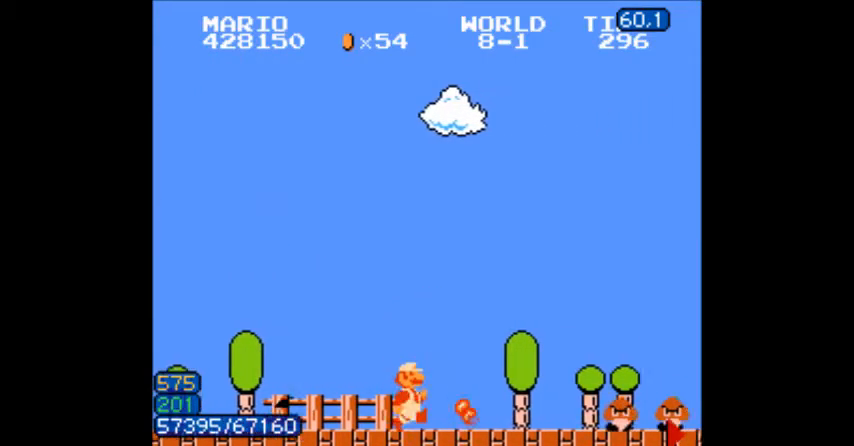
Gameplay with a controller (Nintendo layout); each line is a JSON object with the inputs held at the frame after it. "events" lists button and stick changes between this image and that frame as [ms after this image, input, new state], when the widget could be followed in between. Not read: L3 R3.
{"buttons": ["B", "DPAD_RIGHT"], "events": []}
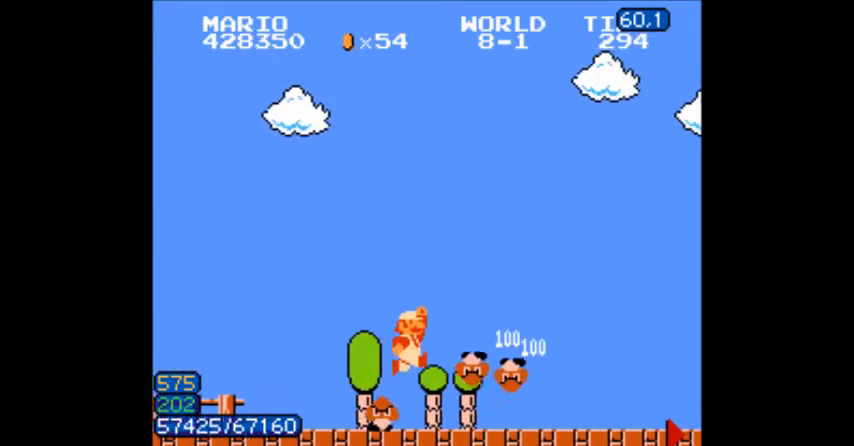
{"buttons": ["B", "DPAD_RIGHT"], "events": [[167, "DPAD_LEFT", "down"], [200, "DPAD_LEFT", "up"]]}
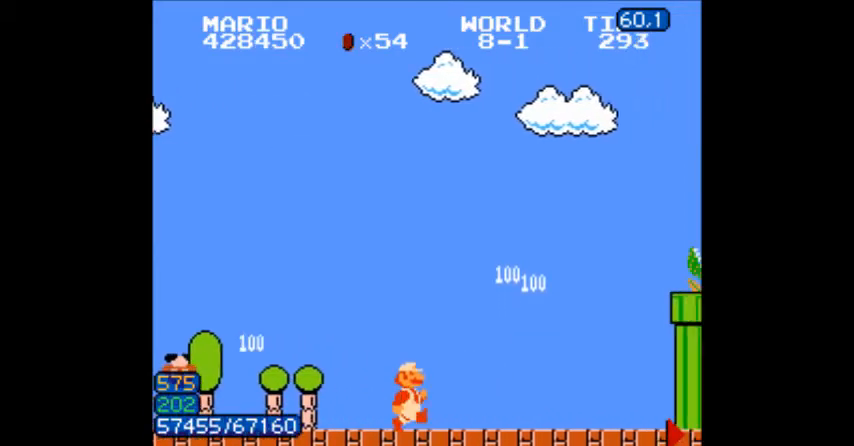
{"buttons": ["A", "B", "DPAD_RIGHT"], "events": [[434, "A", "down"]]}
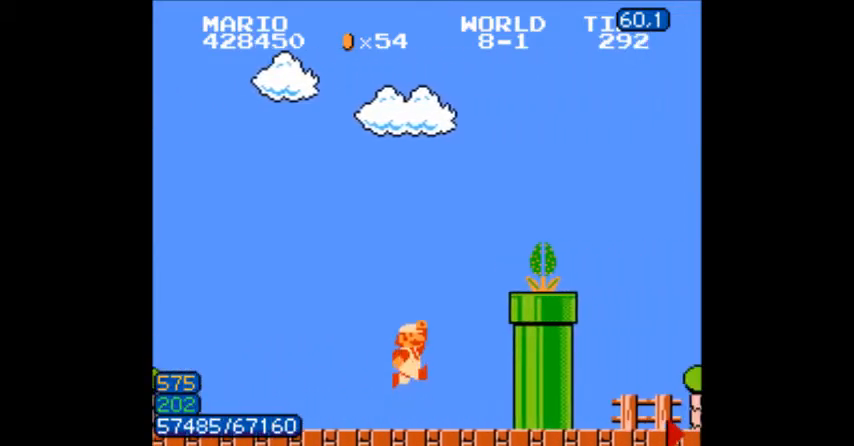
{"buttons": ["B", "DPAD_RIGHT"], "events": [[34, "B", "up"], [167, "B", "down"], [234, "B", "up"], [267, "B", "down"], [434, "A", "up"]]}
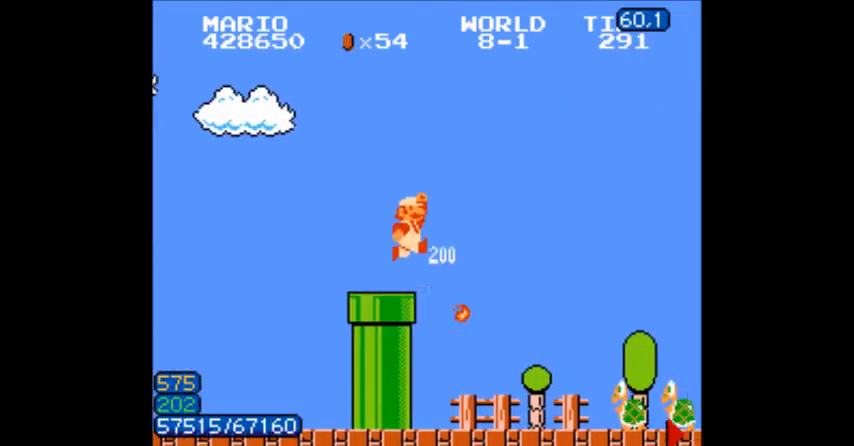
{"buttons": ["B", "DPAD_RIGHT"], "events": [[467, "B", "up"], [500, "B", "down"]]}
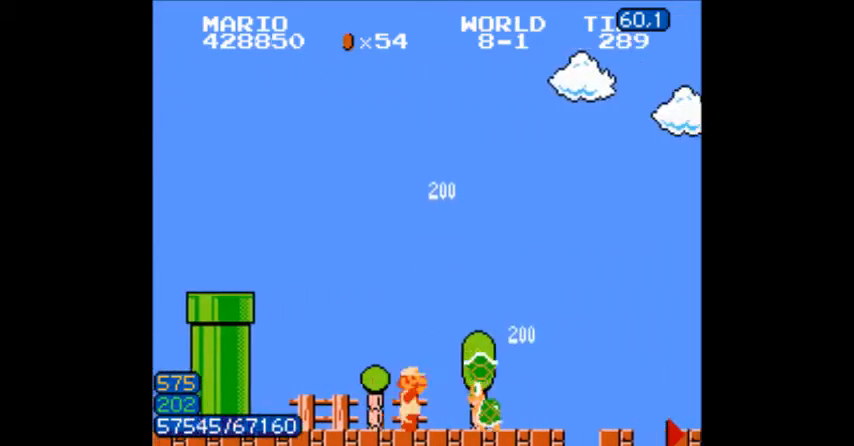
{"buttons": ["B", "DPAD_RIGHT"], "events": []}
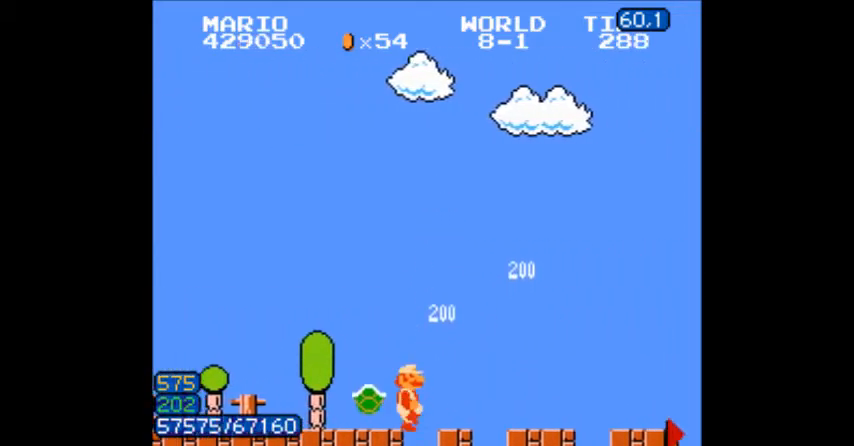
{"buttons": ["B", "DPAD_RIGHT"], "events": [[434, "A", "down"], [500, "A", "up"]]}
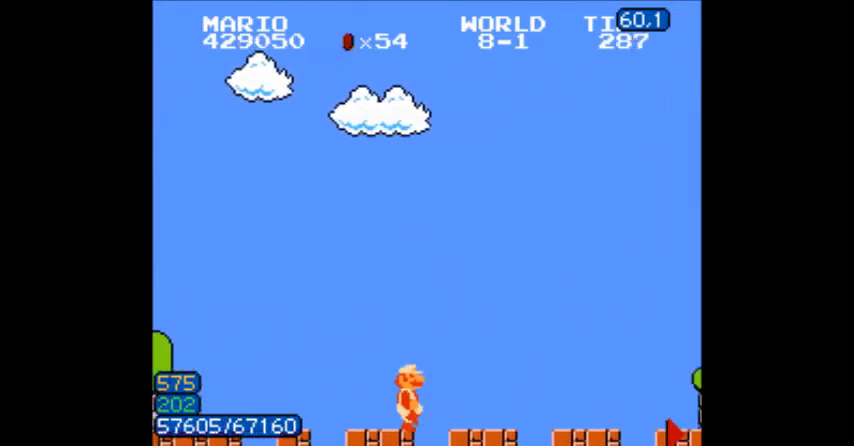
{"buttons": ["B", "DPAD_RIGHT"], "events": [[34, "A", "down"], [100, "A", "up"], [167, "B", "up"], [234, "B", "down"]]}
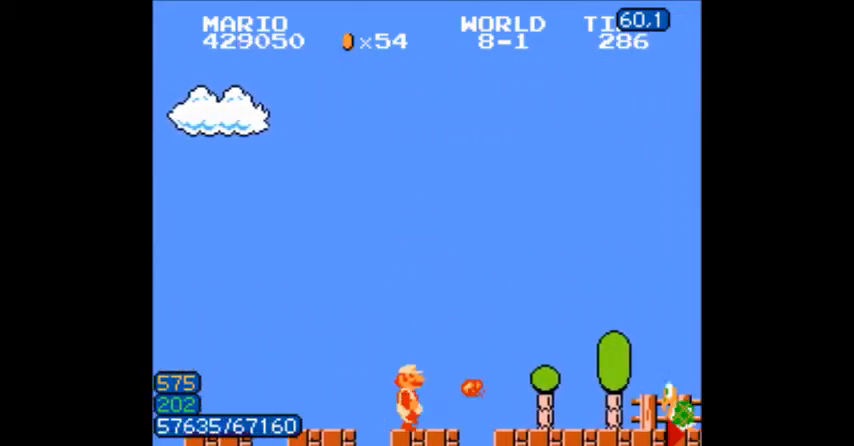
{"buttons": ["B", "DPAD_RIGHT"], "events": [[66, "A", "down"], [133, "A", "up"]]}